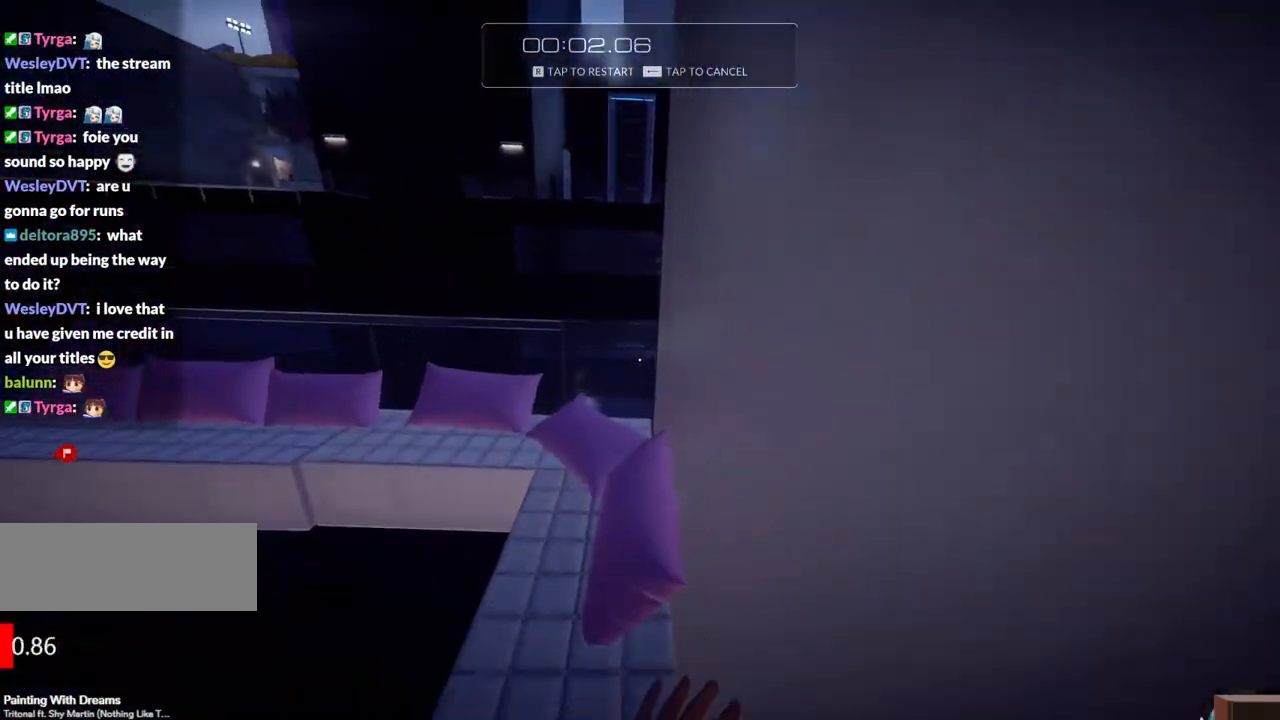
Gameplay with keyboard; each line is a JSON object with the keys held at the frame after it. "events" lists presses ("down") and releases ("up") of "a", "ctrl", "d", "e", "f", "q", "r", "s", "shift" and "w" between this image and that frame as [ms after this image, input, new state], when the widget could be followed in between. No other keys are recorded. Mouse input is not recorded.
{"keys": ["shift", "w"], "events": [[150, "r", "up"], [400, "shift", "down"], [433, "w", "down"]]}
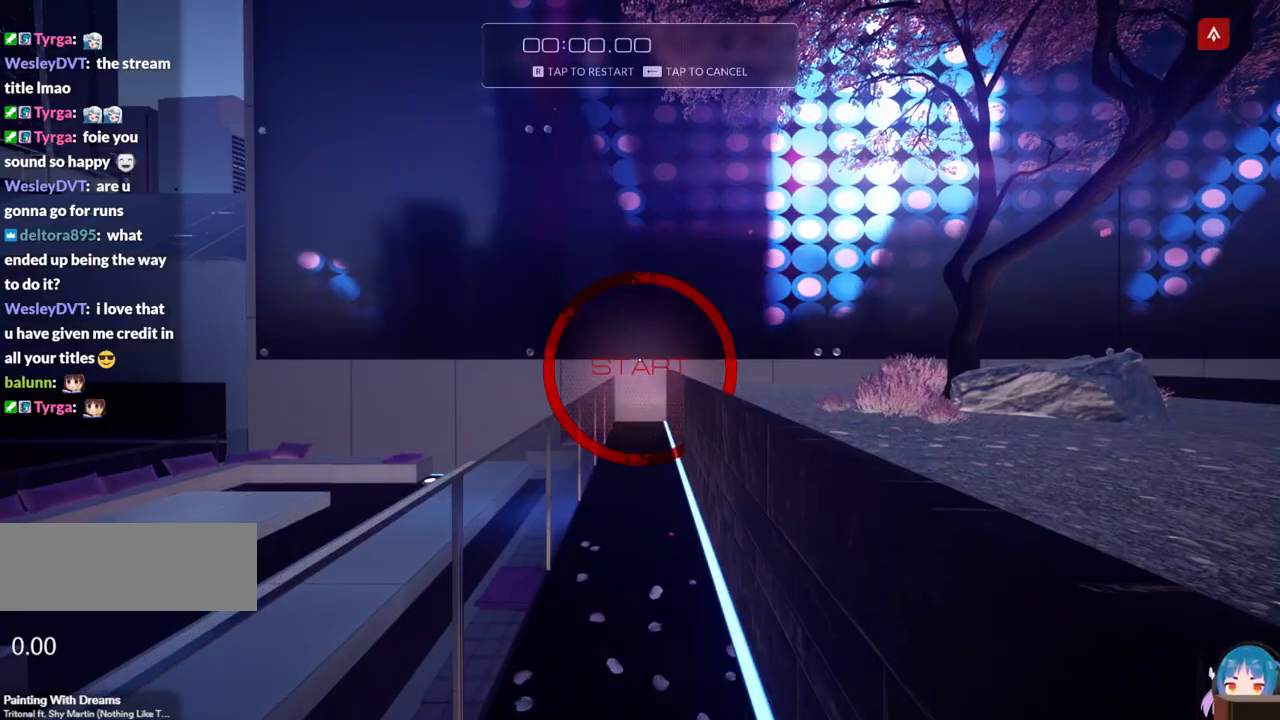
{"keys": ["w"], "events": [[133, "shift", "up"]]}
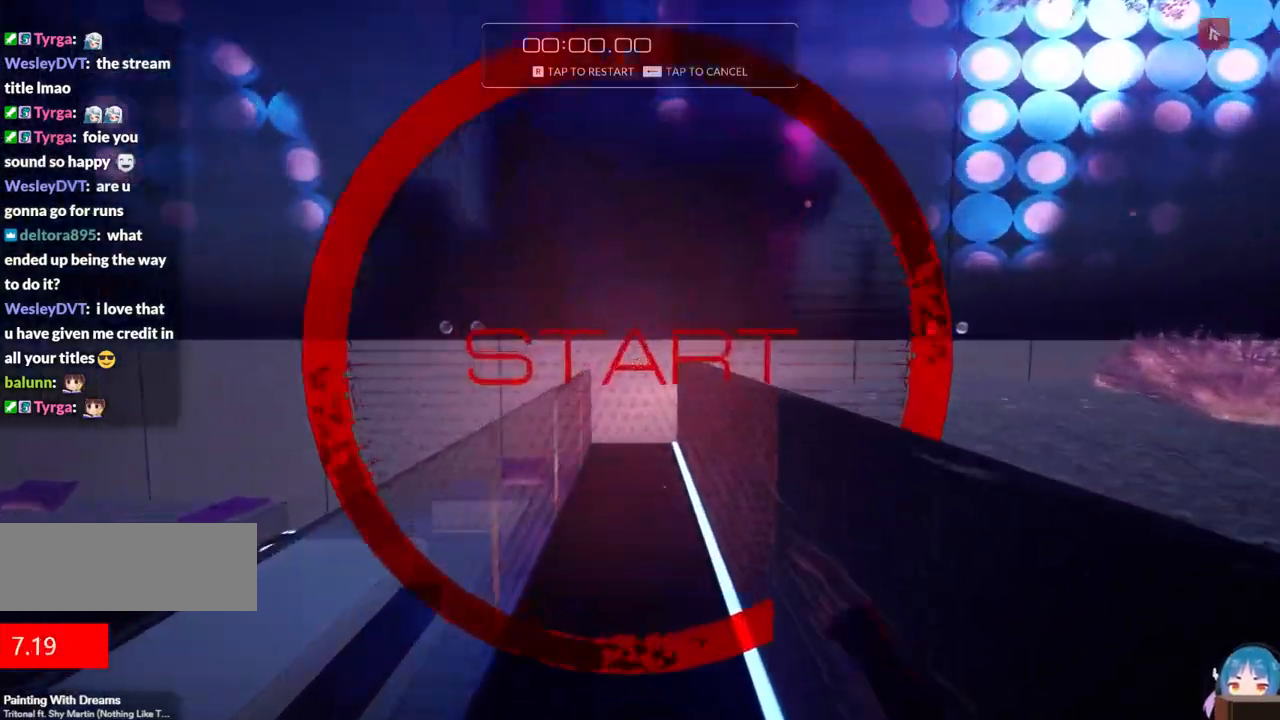
{"keys": ["a", "w"], "events": [[50, "d", "down"], [50, "f", "down"], [150, "d", "up"], [150, "f", "up"], [183, "a", "down"]]}
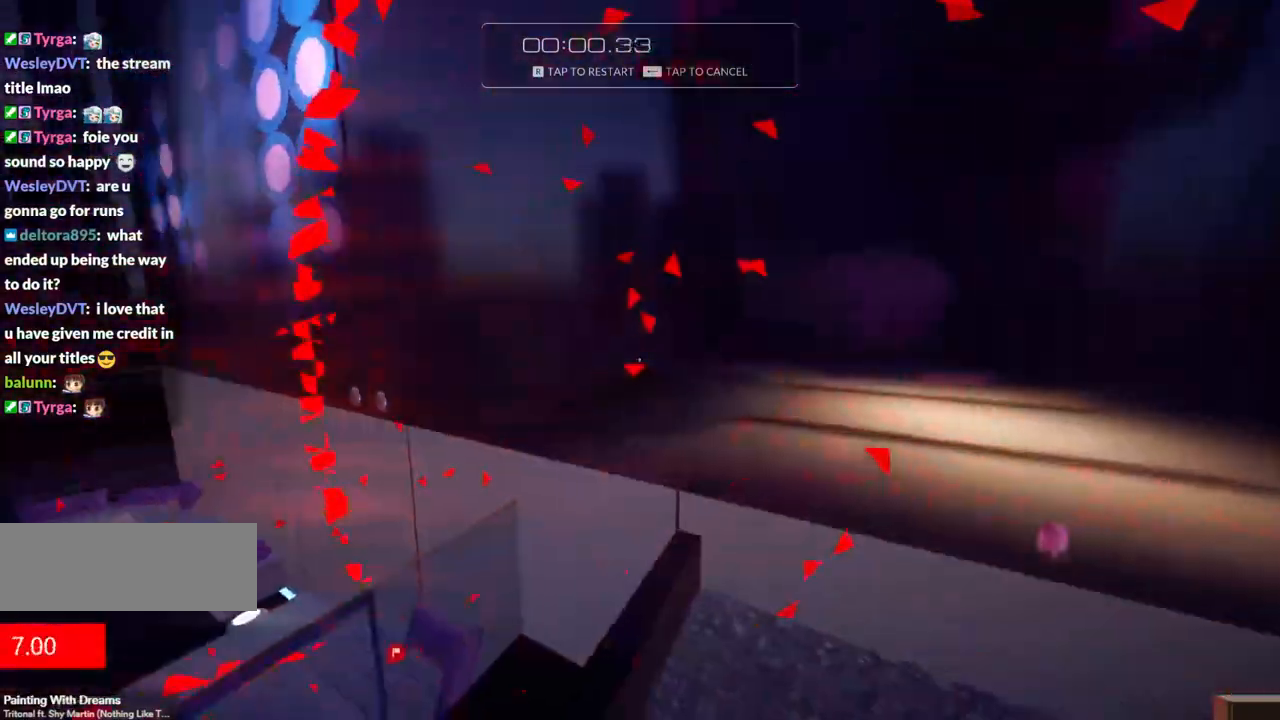
{"keys": ["a", "f", "w"], "events": [[167, "f", "down"]]}
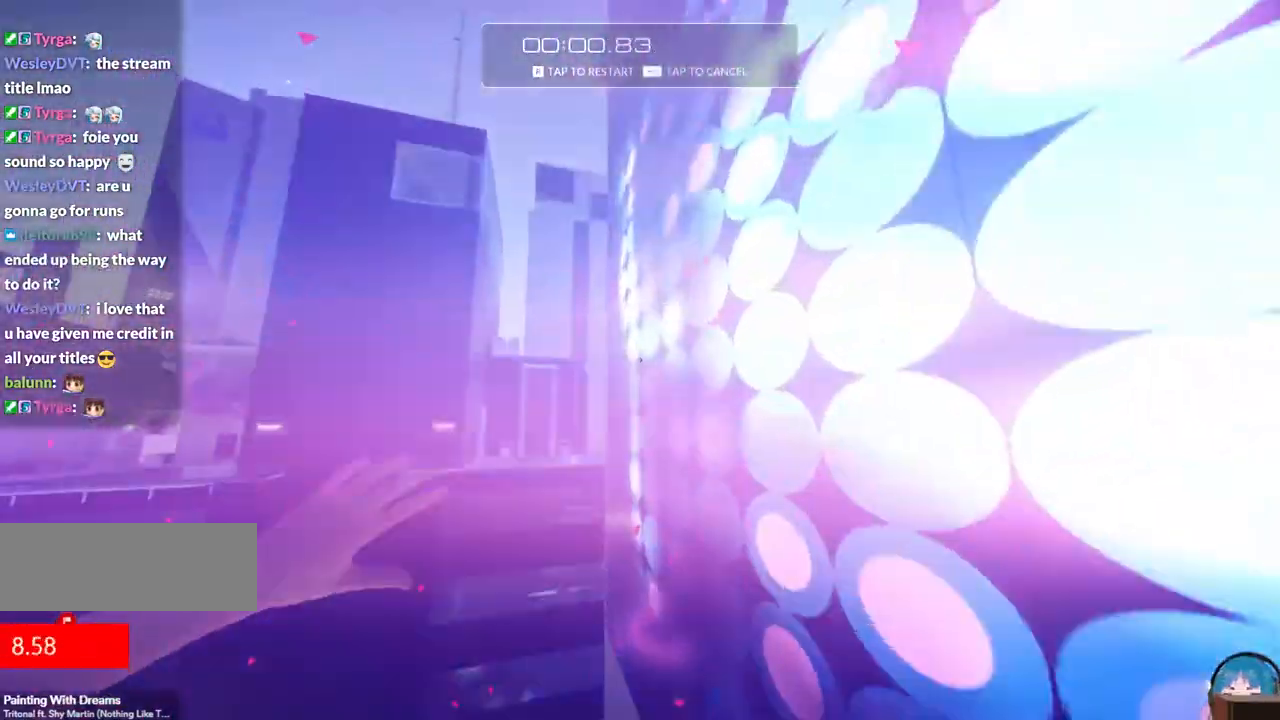
{"keys": ["w"], "events": [[33, "d", "down"], [83, "a", "up"], [317, "d", "up"], [317, "f", "up"]]}
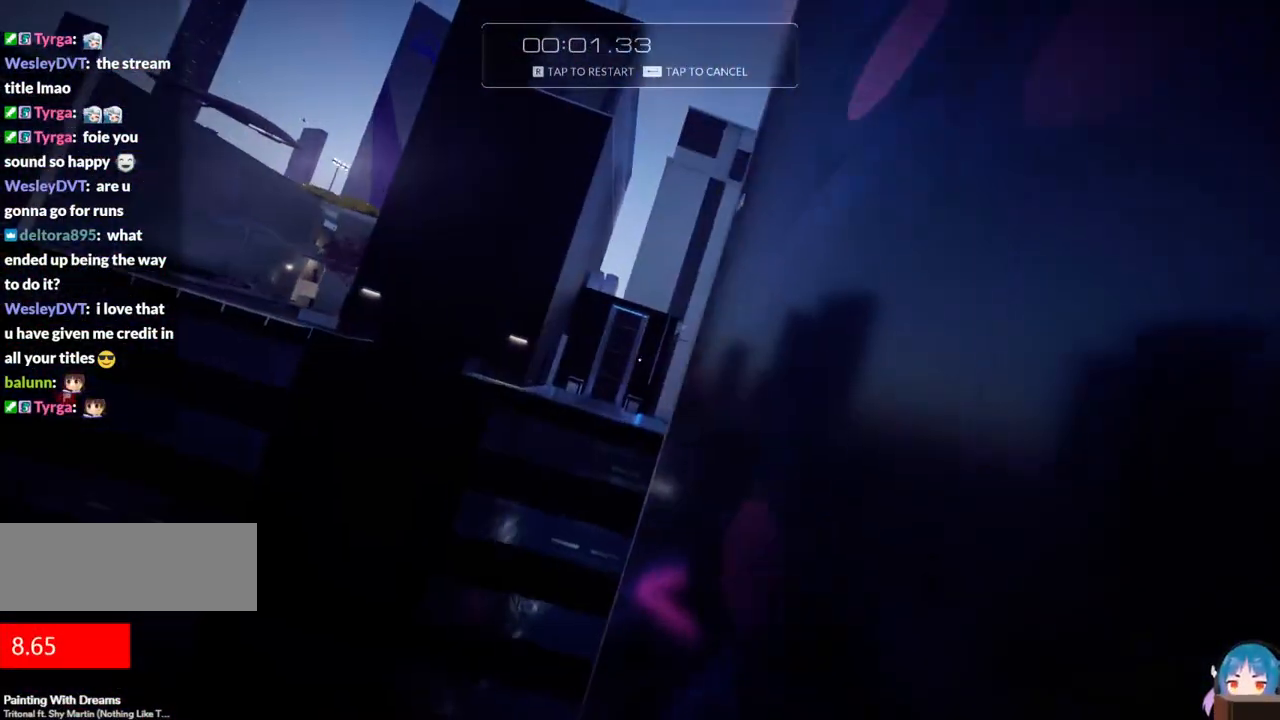
{"keys": ["f", "w"], "events": [[467, "f", "down"]]}
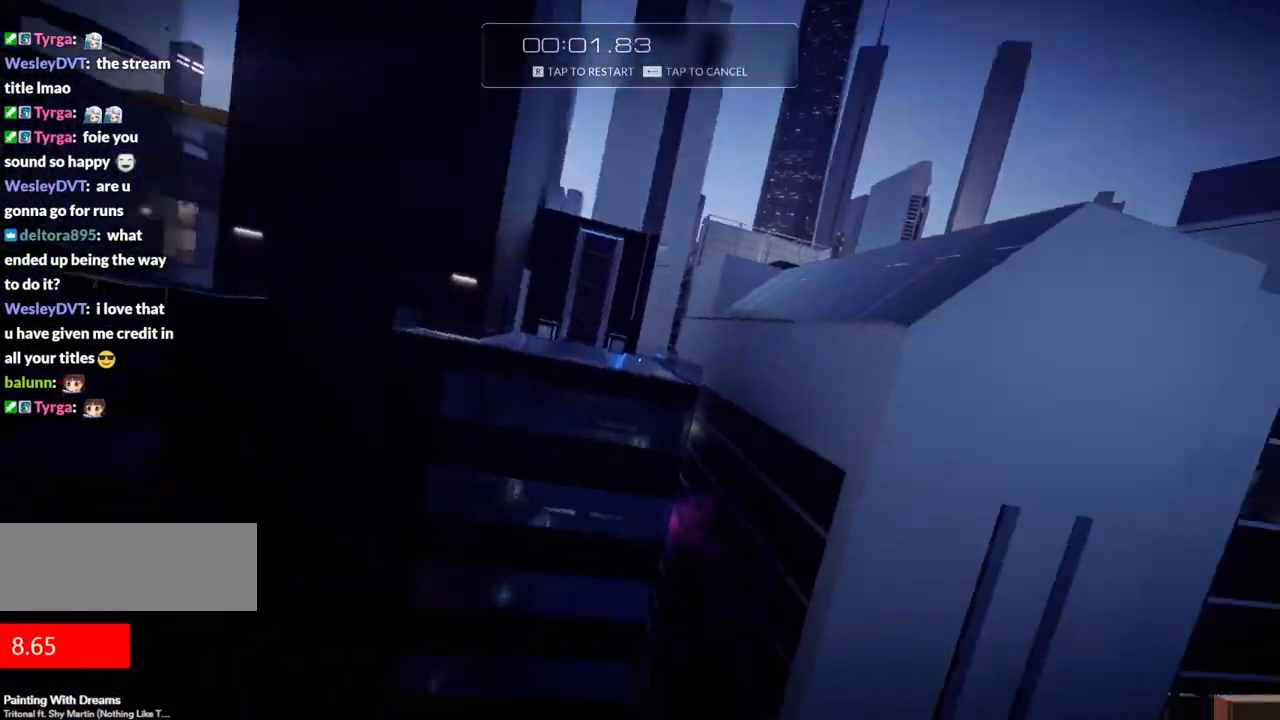
{"keys": ["w"], "events": [[200, "f", "up"]]}
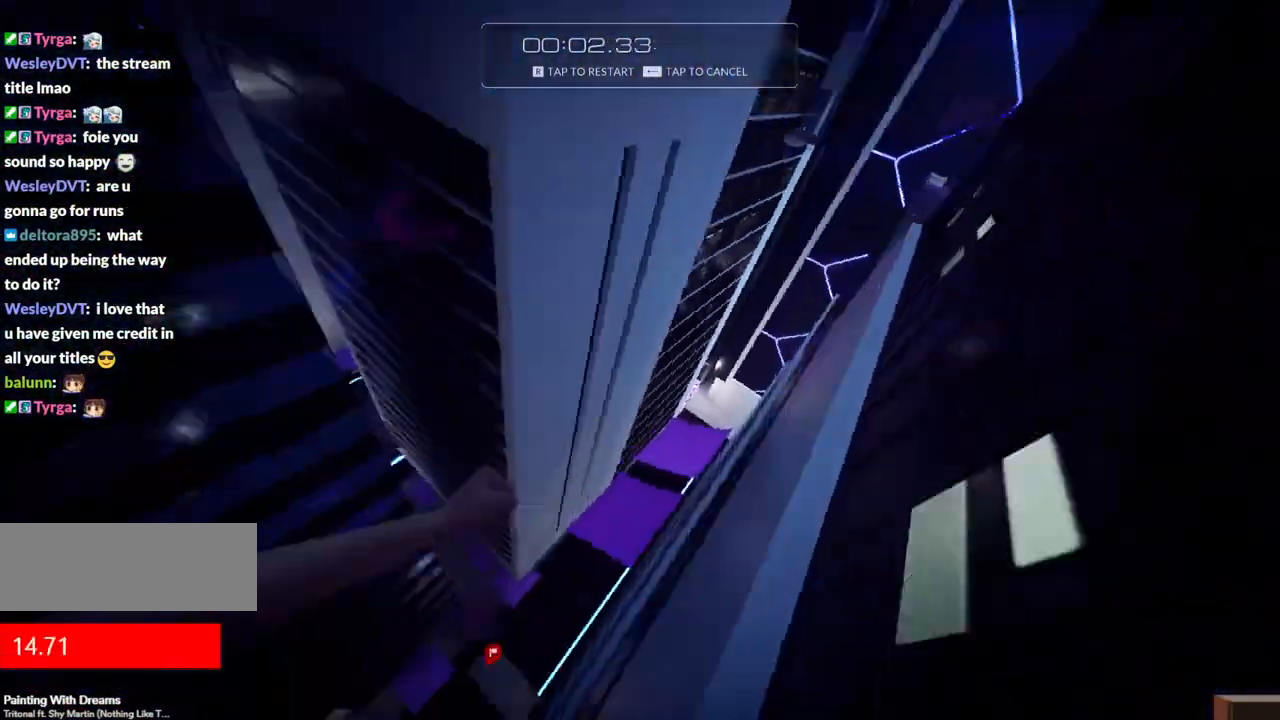
{"keys": ["w"], "events": [[33, "f", "down"], [267, "f", "up"]]}
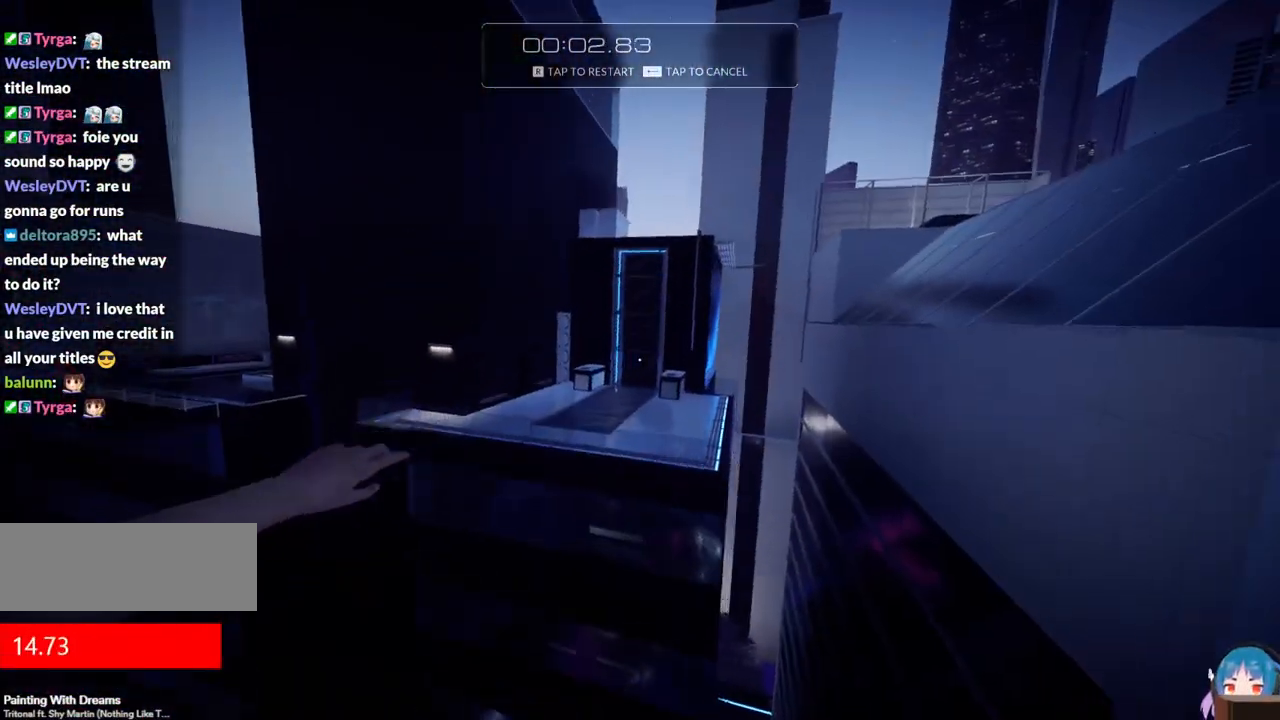
{"keys": ["w"], "events": []}
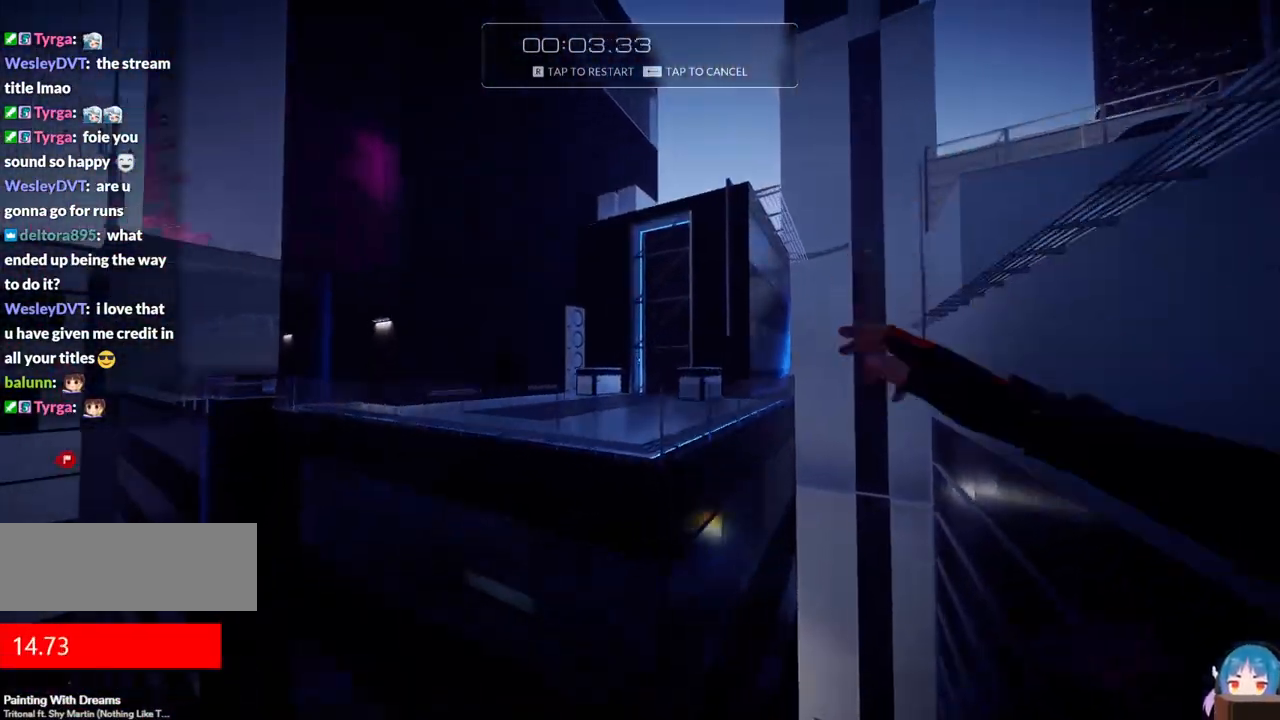
{"keys": ["w"], "events": []}
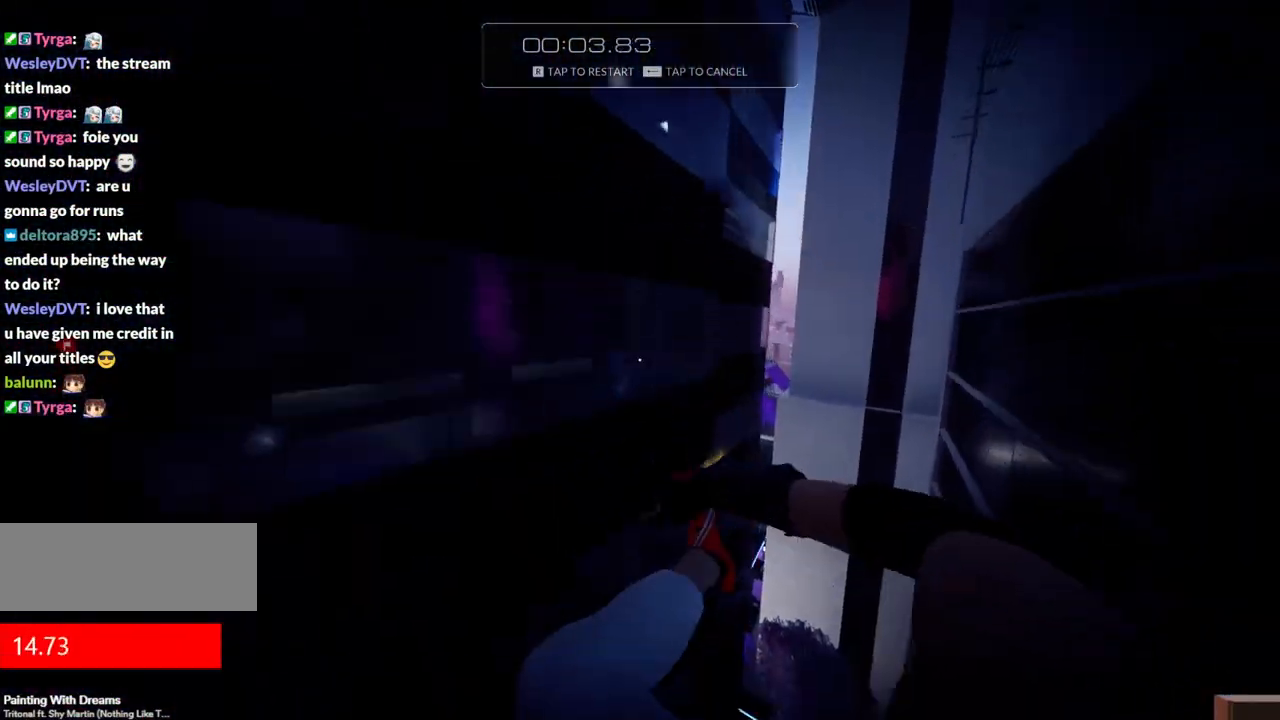
{"keys": ["r"], "events": [[217, "w", "up"], [500, "r", "down"]]}
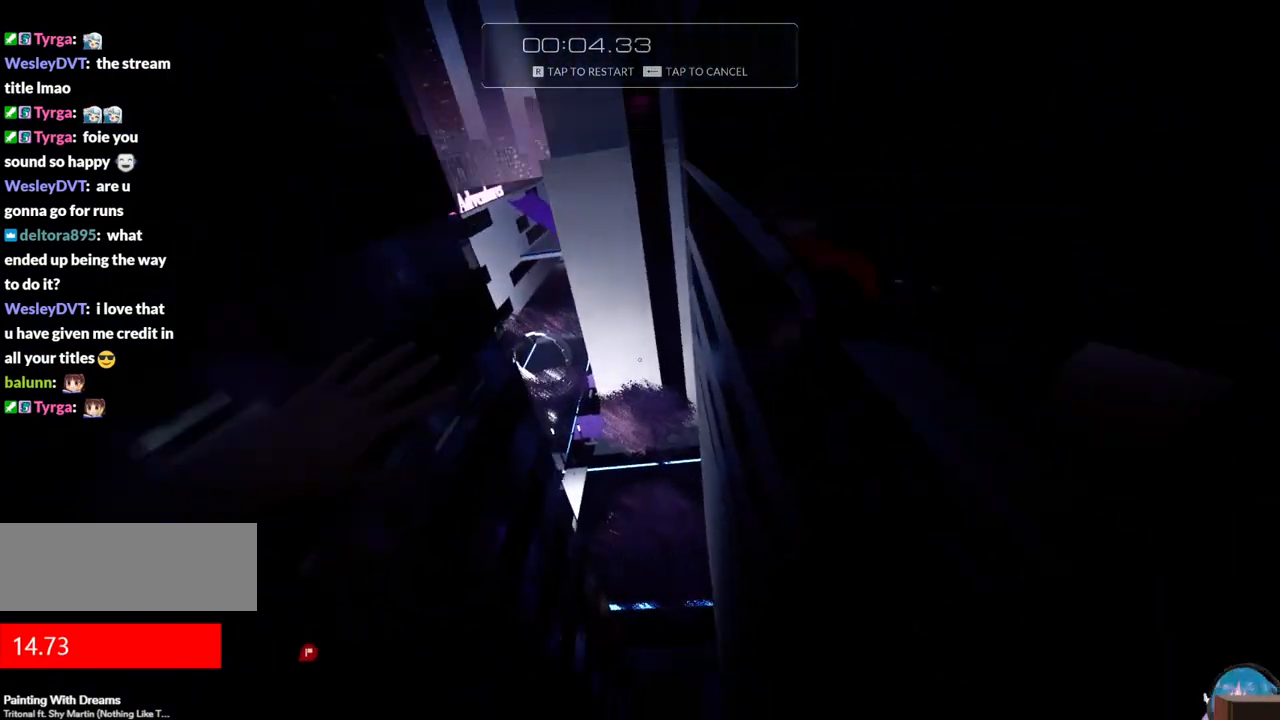
{"keys": [], "events": [[150, "r", "up"]]}
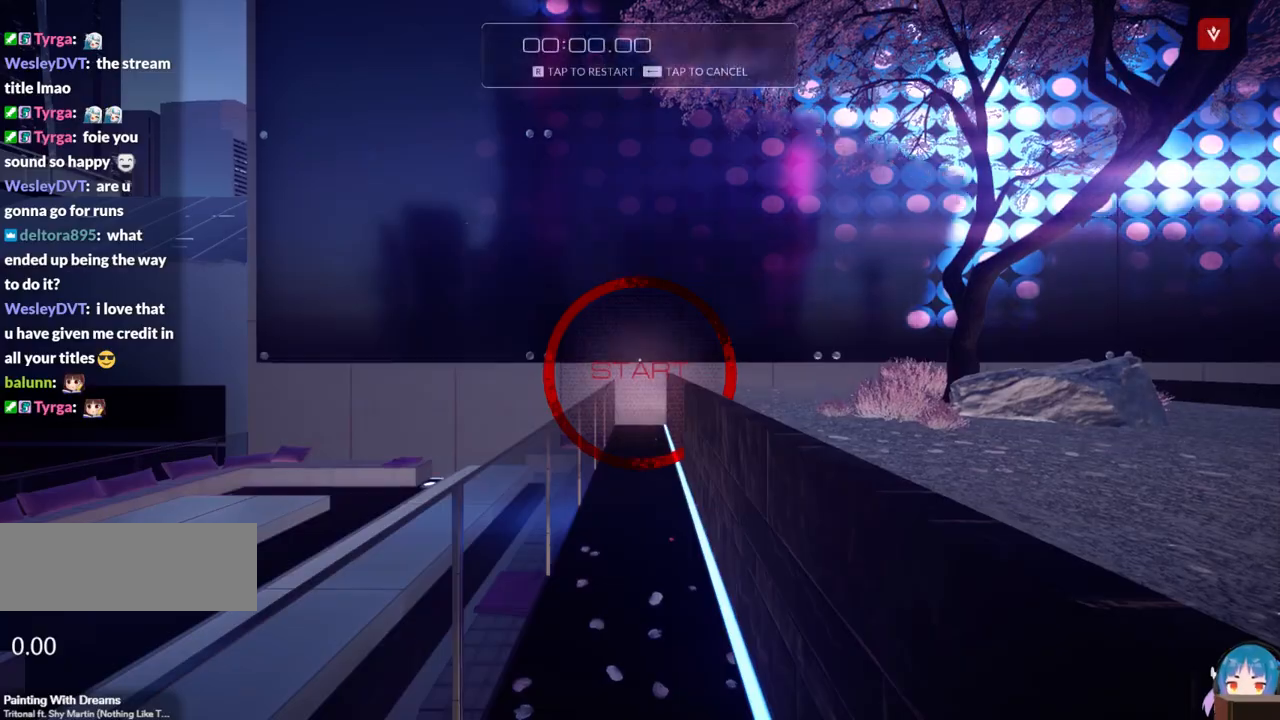
{"keys": ["w"], "events": [[117, "shift", "down"], [117, "w", "down"], [300, "shift", "up"]]}
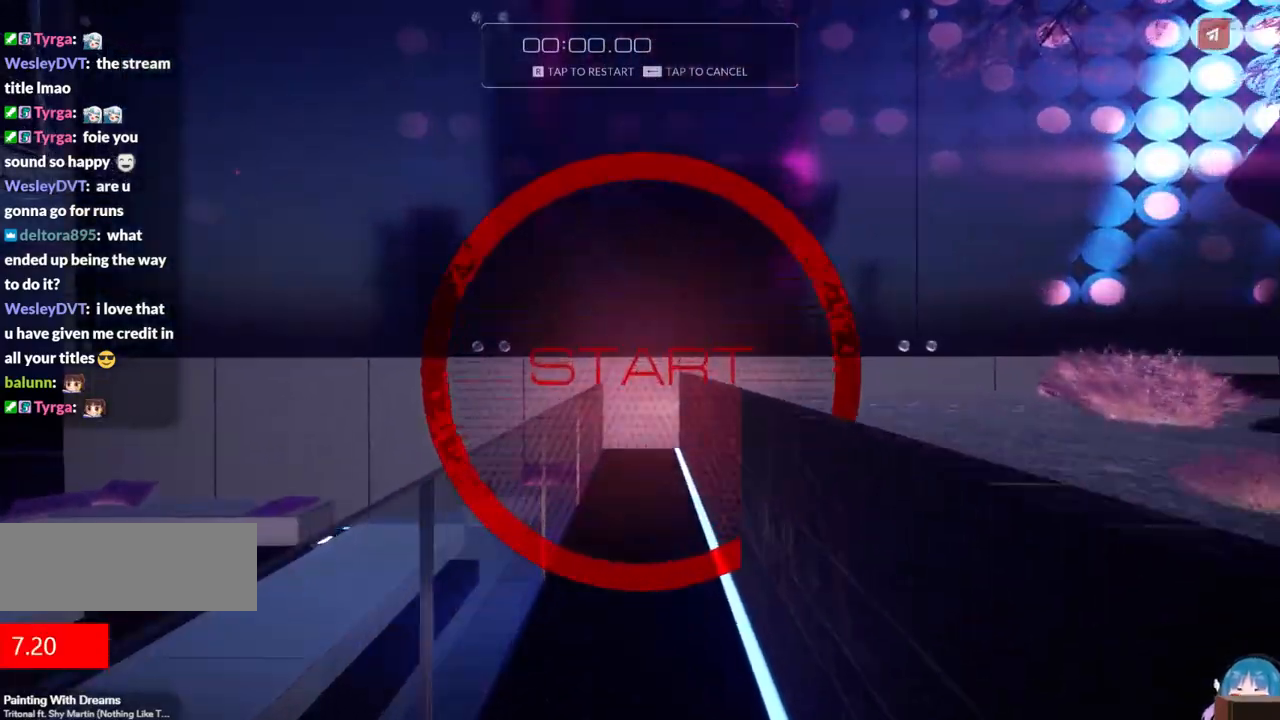
{"keys": ["a", "w"], "events": [[217, "d", "down"], [217, "f", "down"], [317, "a", "down"], [317, "d", "up"], [317, "f", "up"]]}
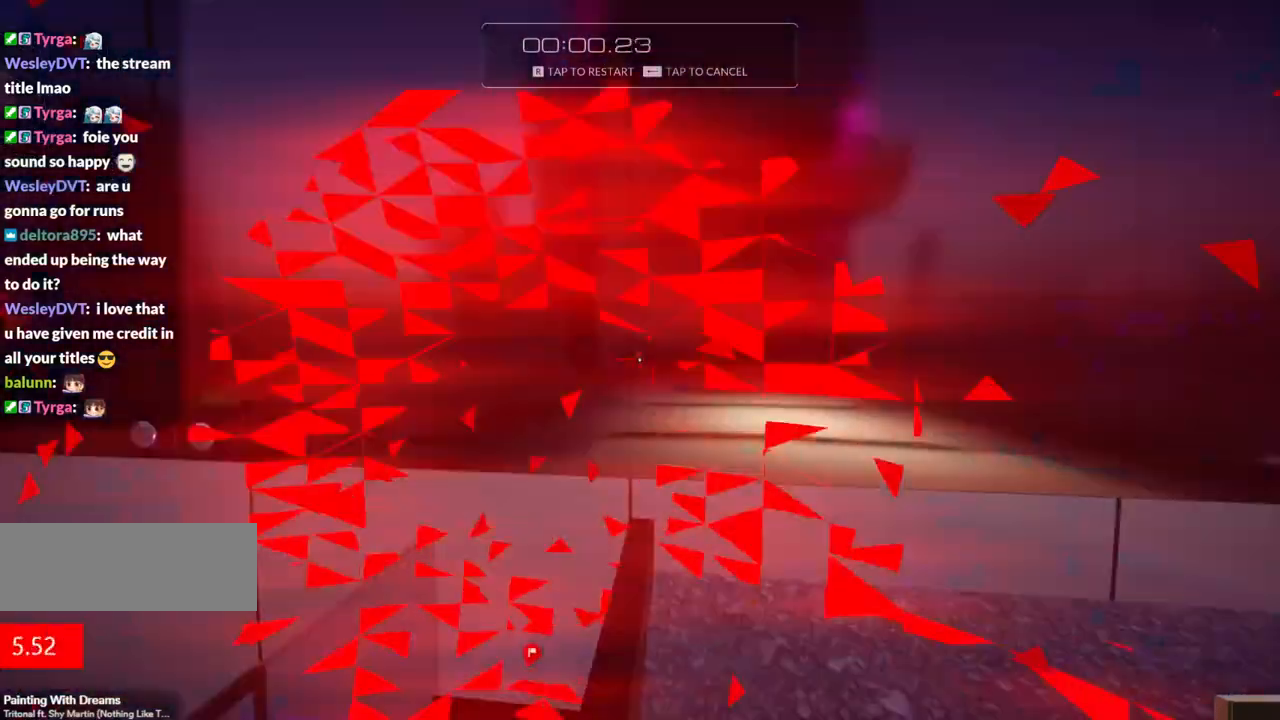
{"keys": ["a", "f", "w"], "events": [[283, "f", "down"]]}
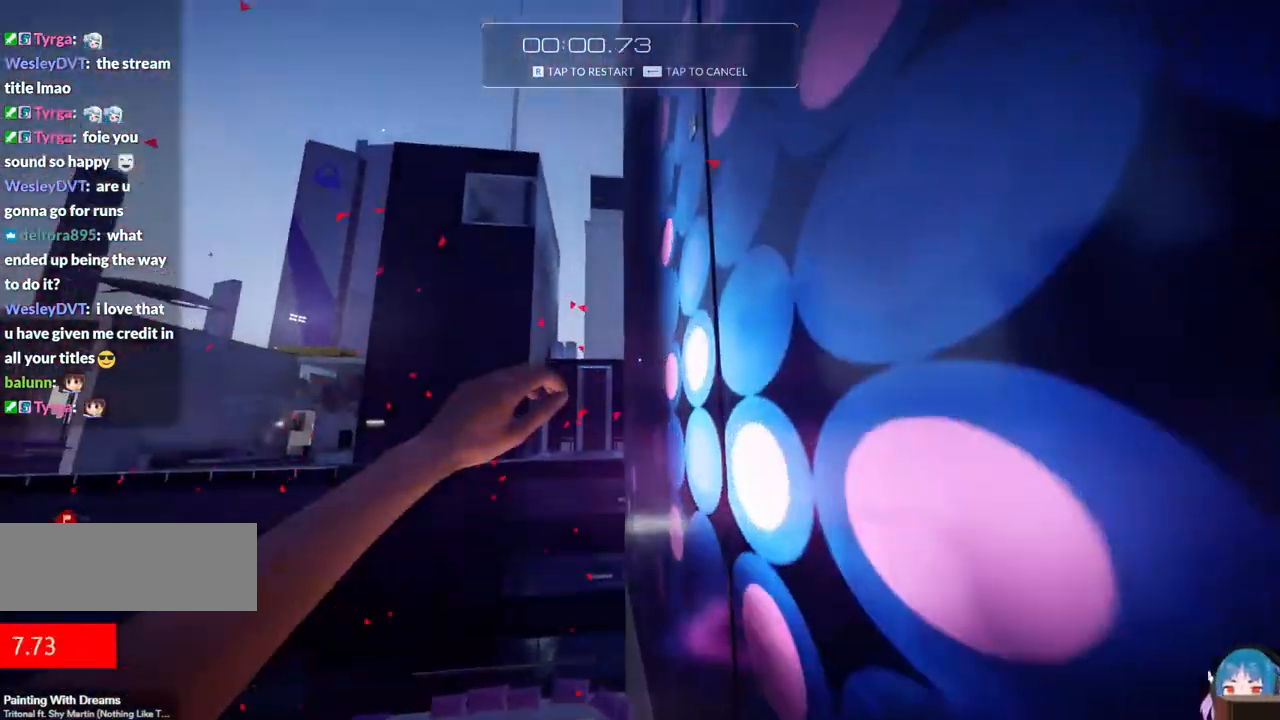
{"keys": ["w"], "events": [[200, "d", "down"], [250, "a", "up"], [400, "d", "up"], [433, "f", "up"]]}
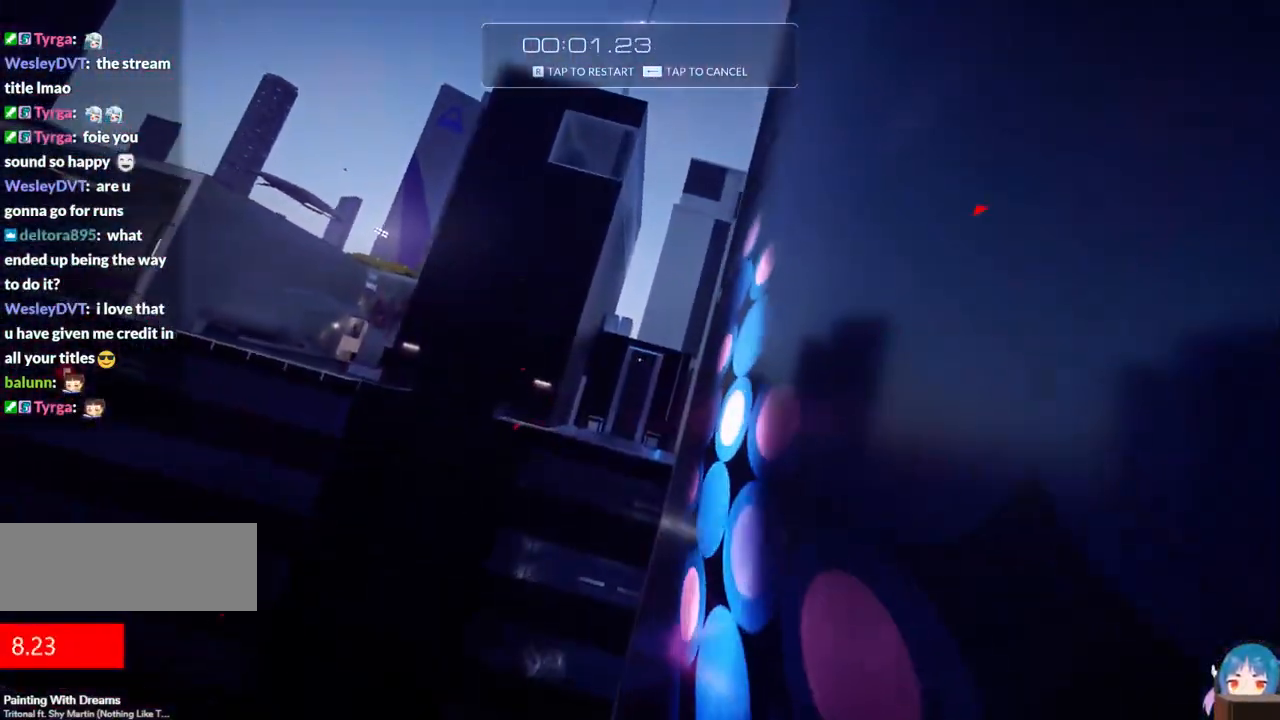
{"keys": ["w"], "events": []}
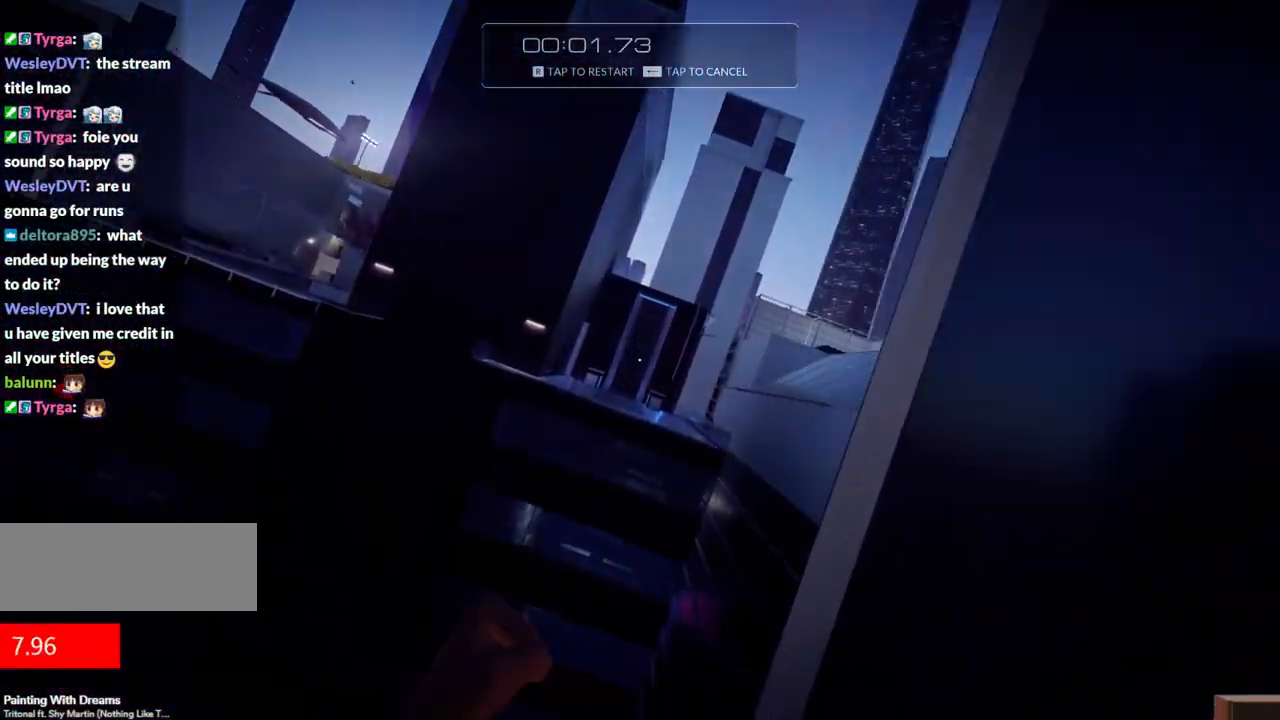
{"keys": ["w"], "events": [[283, "f", "down"], [467, "f", "up"]]}
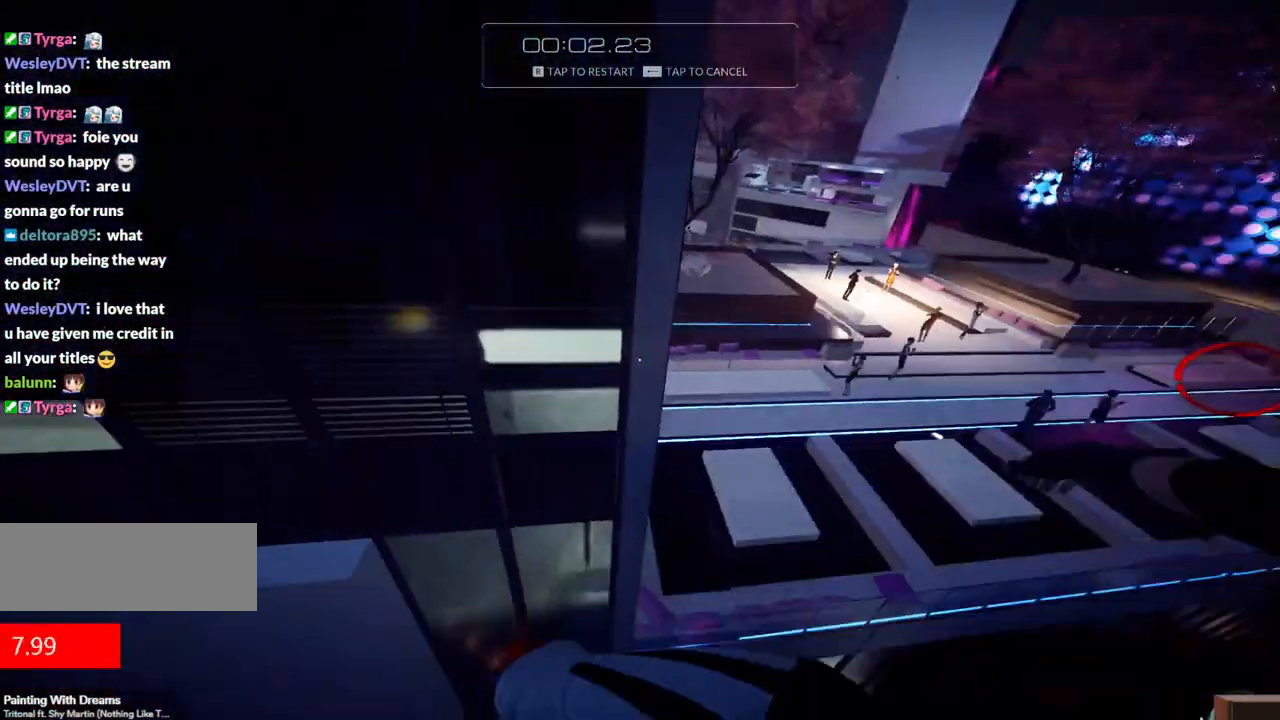
{"keys": [], "events": [[300, "r", "down"], [300, "w", "up"], [433, "r", "up"]]}
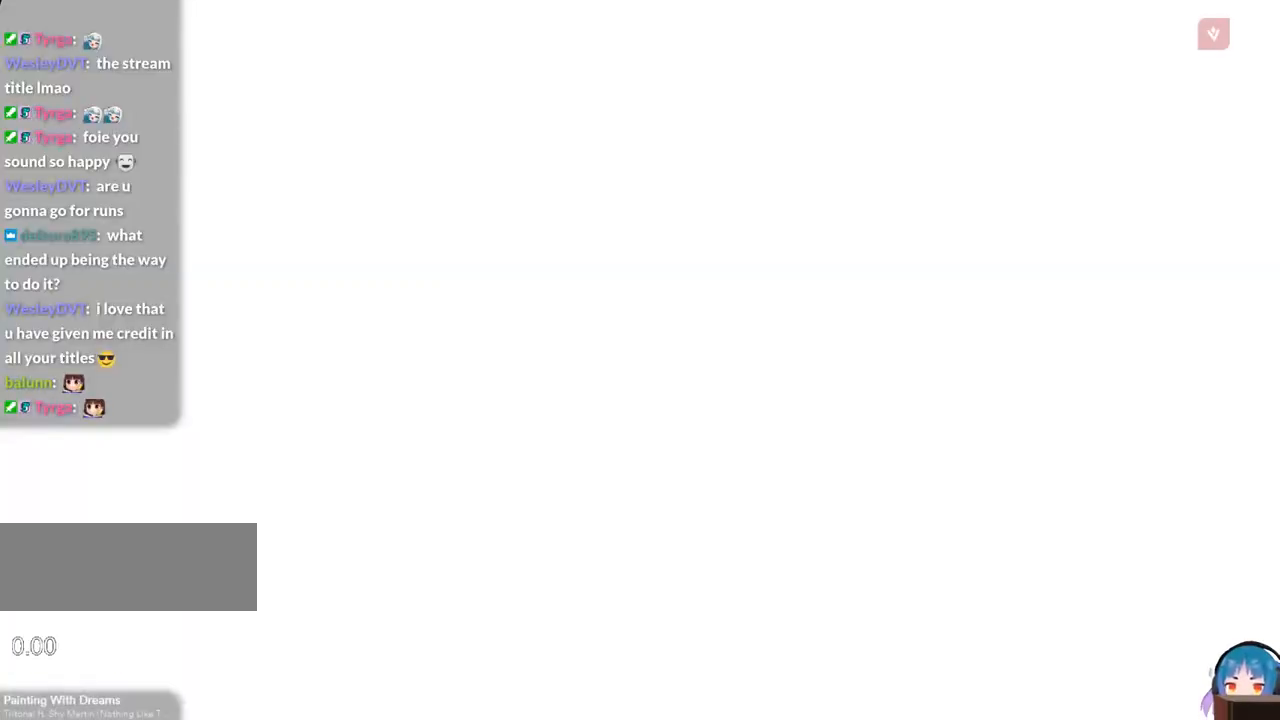
{"keys": ["w"], "events": [[217, "shift", "down"], [217, "w", "down"], [400, "shift", "up"]]}
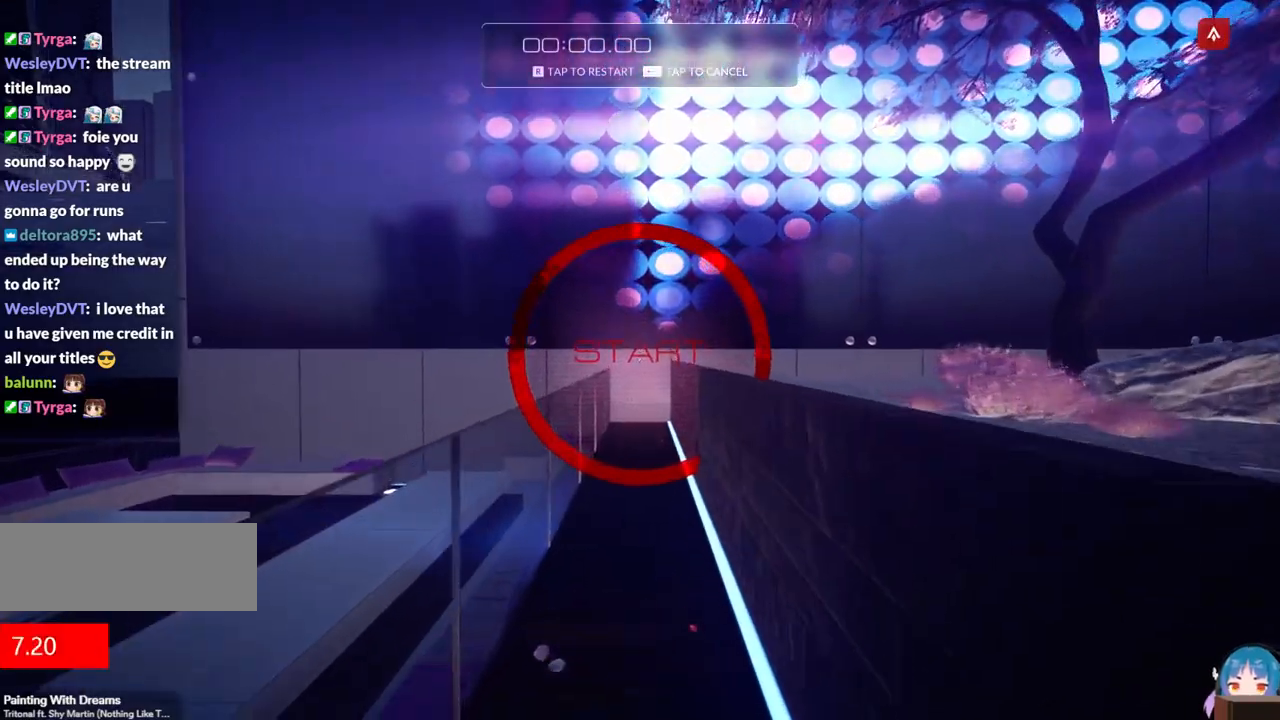
{"keys": ["a", "f", "w"], "events": [[417, "d", "down"], [417, "f", "down"], [467, "a", "down"], [467, "d", "up"]]}
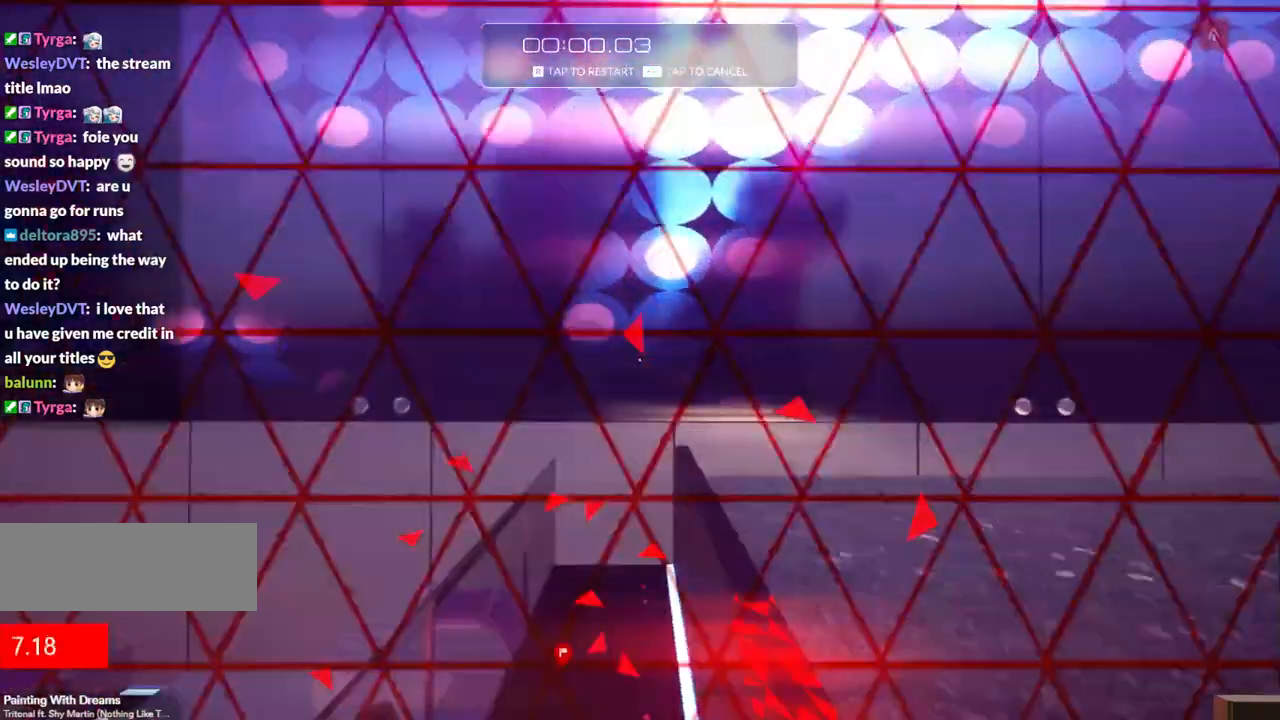
{"keys": ["a", "f", "w"], "events": [[17, "f", "up"], [483, "f", "down"]]}
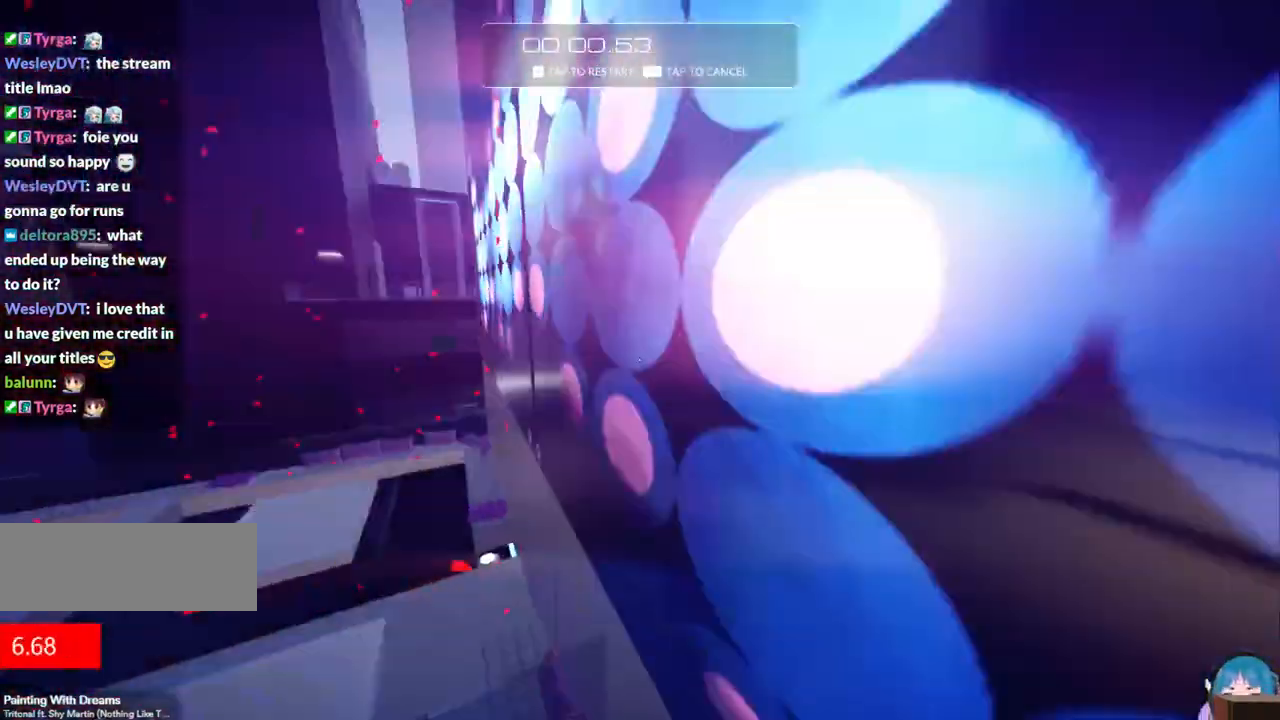
{"keys": ["d", "f", "w"], "events": [[367, "d", "down"], [417, "a", "up"]]}